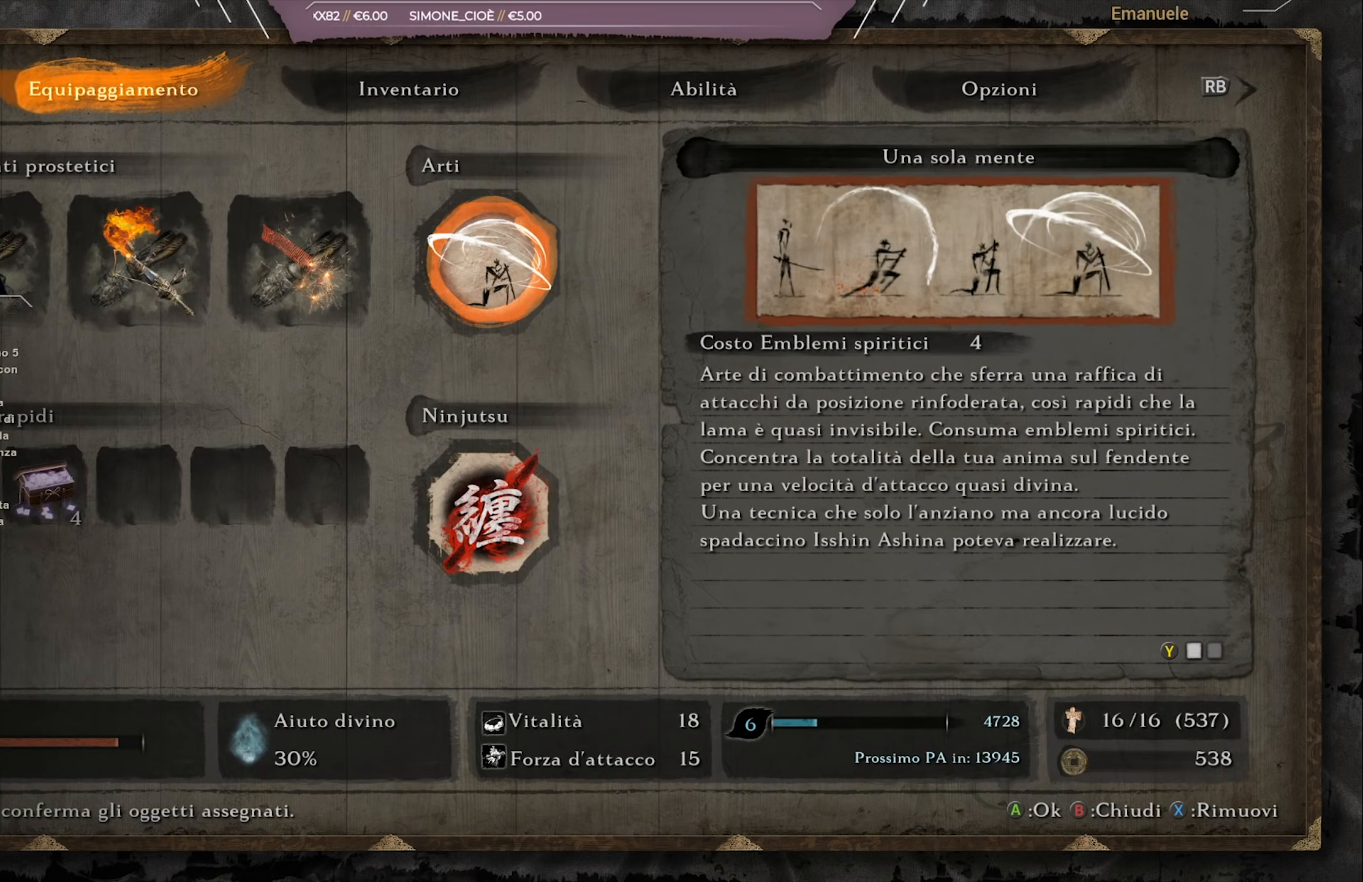
Gameplay with a controller (PlayStation layout); each line is a JSON object with the inputs held at the frame after it (dt_ms = milliseconds from this image to that frame). "events" lists button and stick changes between this image and that frame as [ms after this image, input, new state], when the widget could be followed in between.
{"dt_ms": 500, "buttons": [], "left_stick": "center", "right_stick": "center", "events": [[367, "CROSS", "down"], [467, "CROSS", "up"]]}
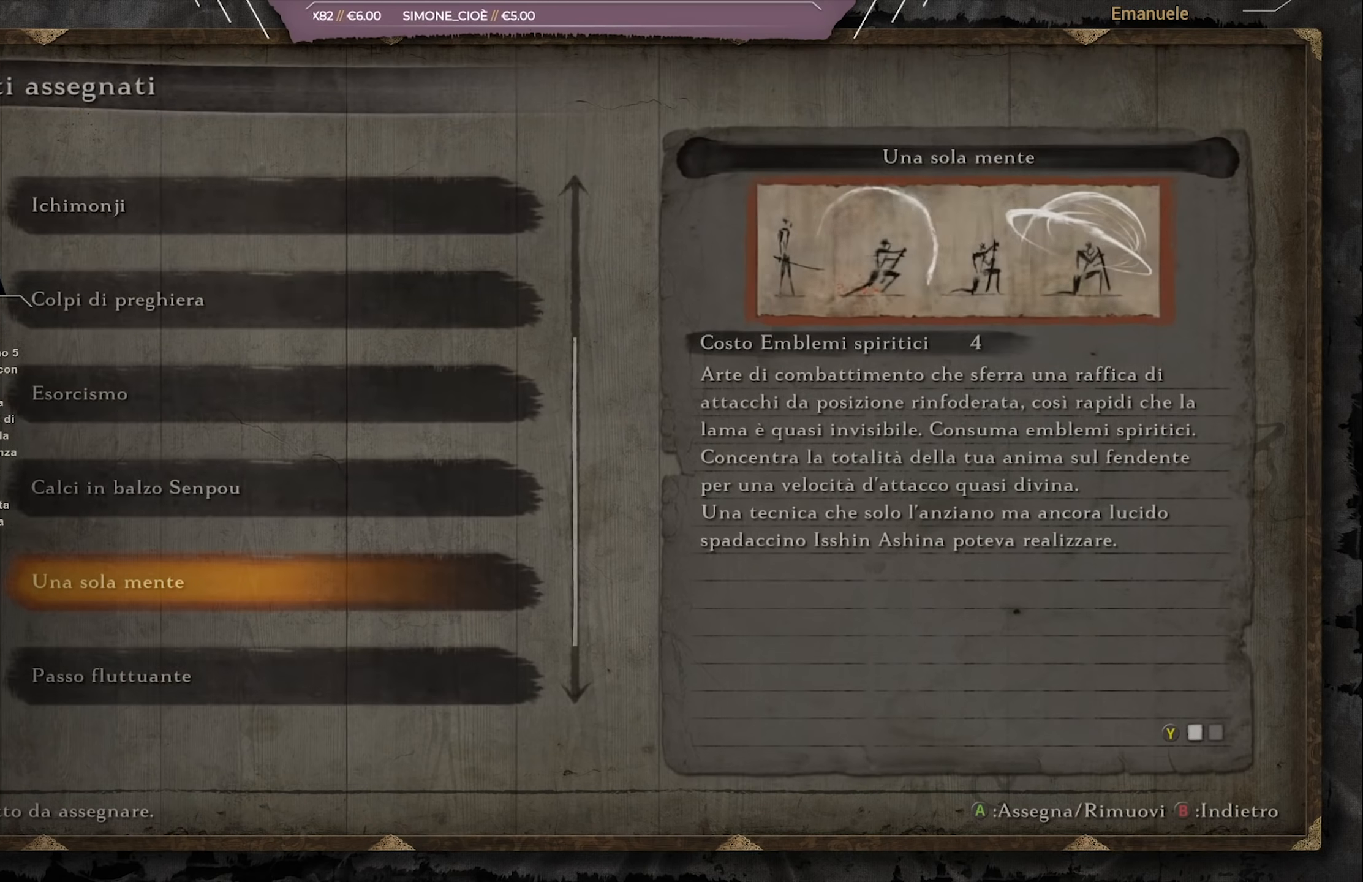
{"dt_ms": 501, "buttons": [], "left_stick": "center", "right_stick": "center", "events": []}
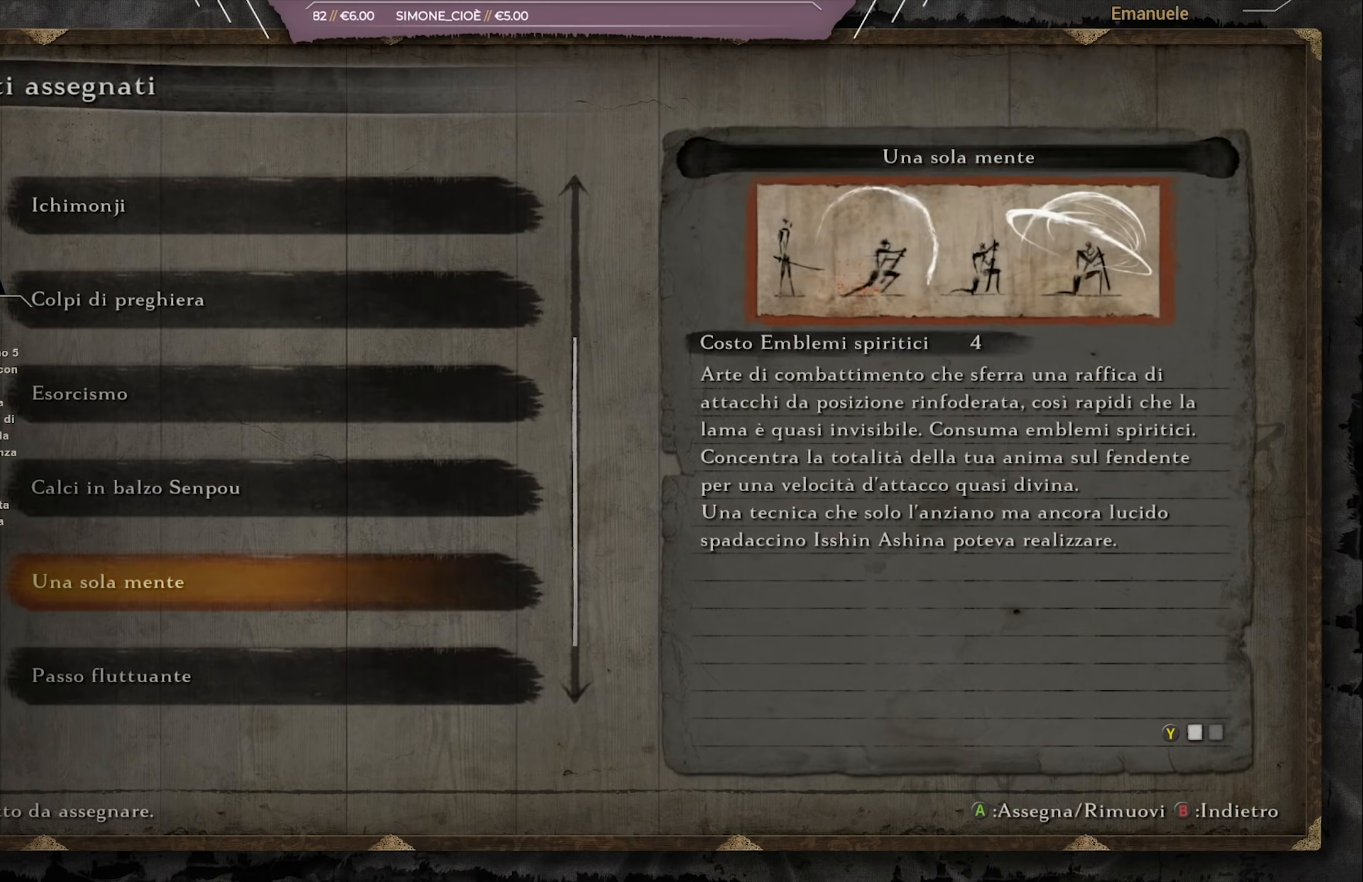
{"dt_ms": 500, "buttons": [], "left_stick": "center", "right_stick": "center", "events": []}
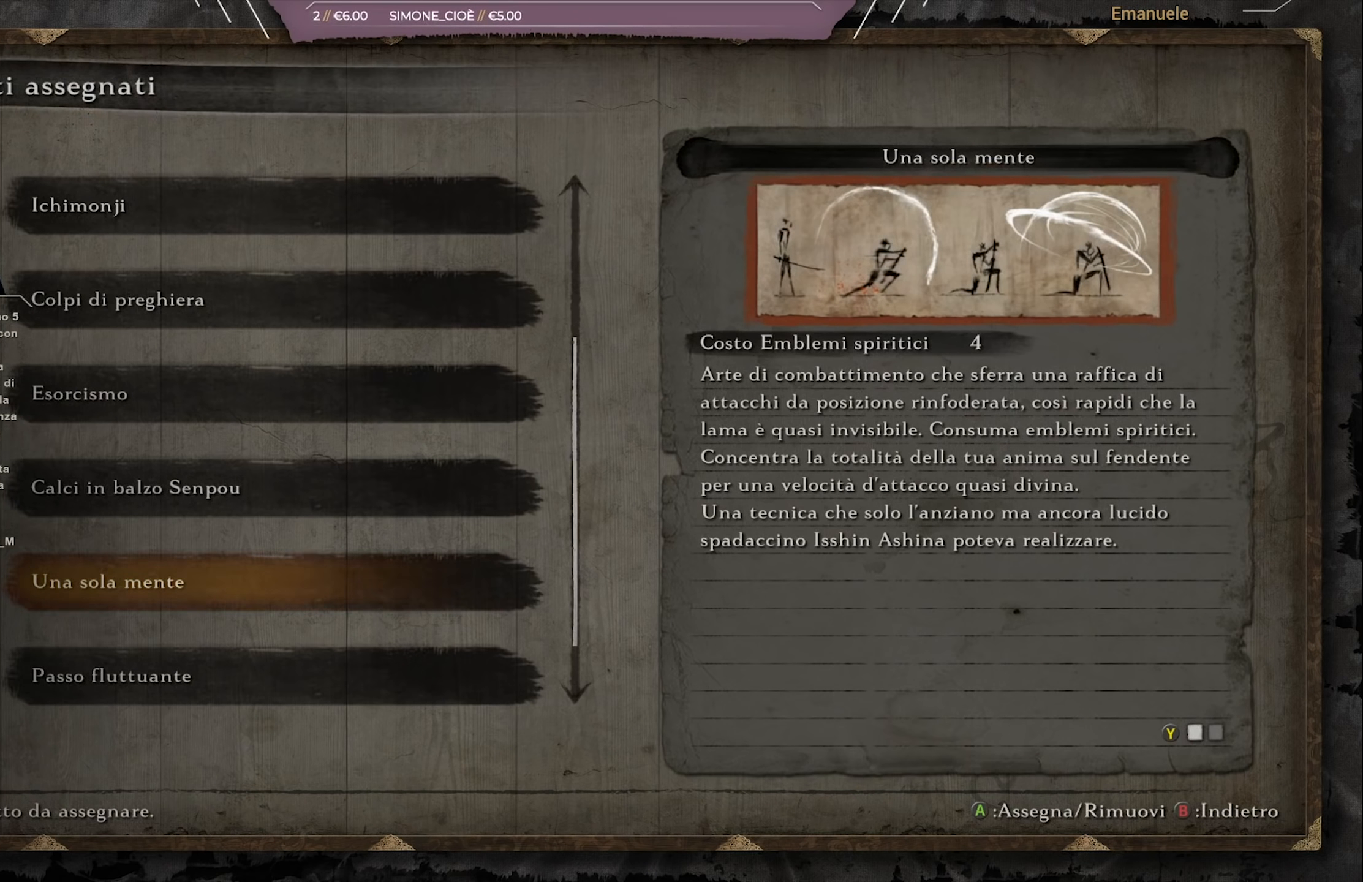
{"dt_ms": 500, "buttons": [], "left_stick": "center", "right_stick": "center", "events": []}
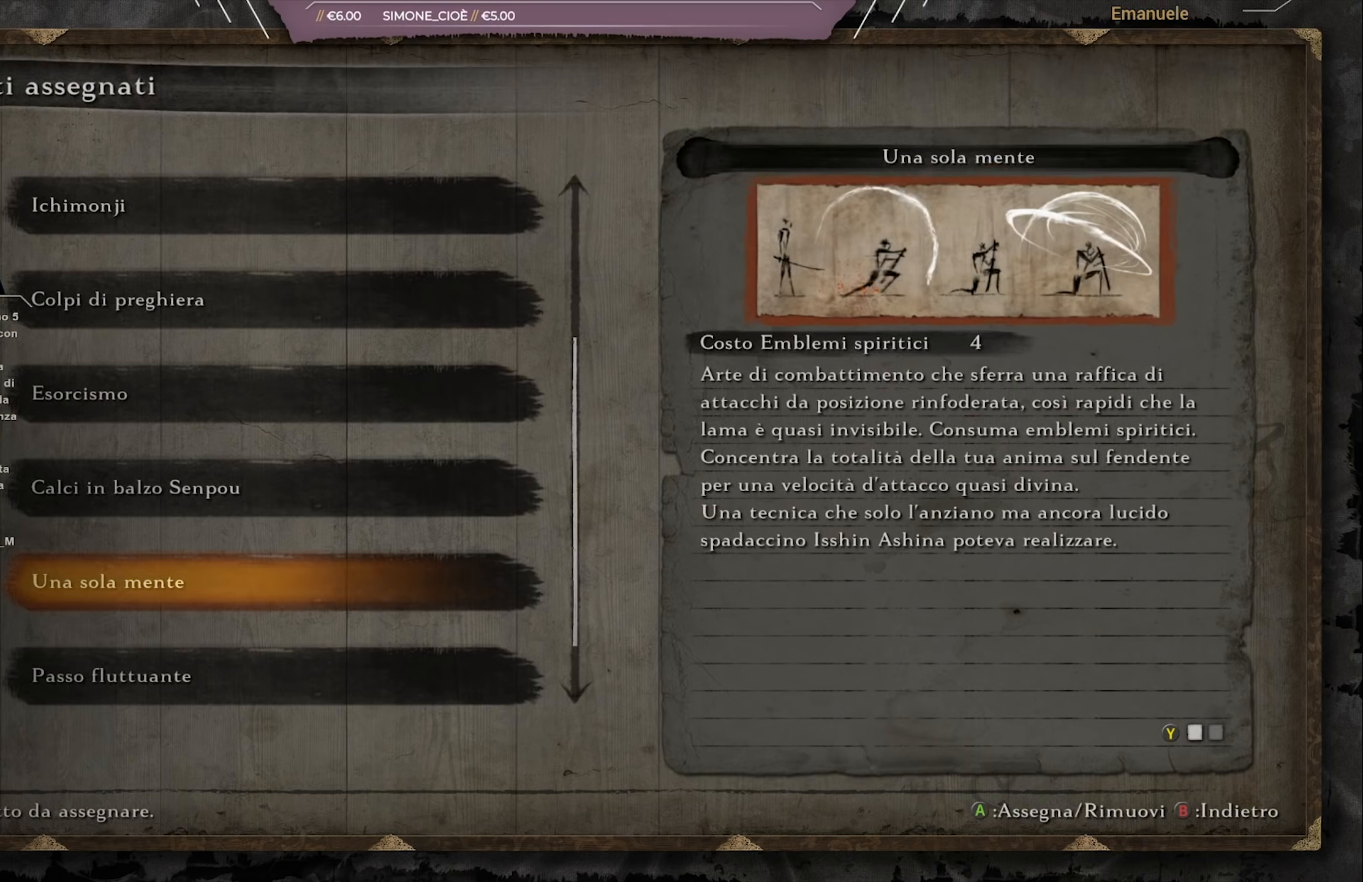
{"dt_ms": 501, "buttons": [], "left_stick": "center", "right_stick": "center", "events": []}
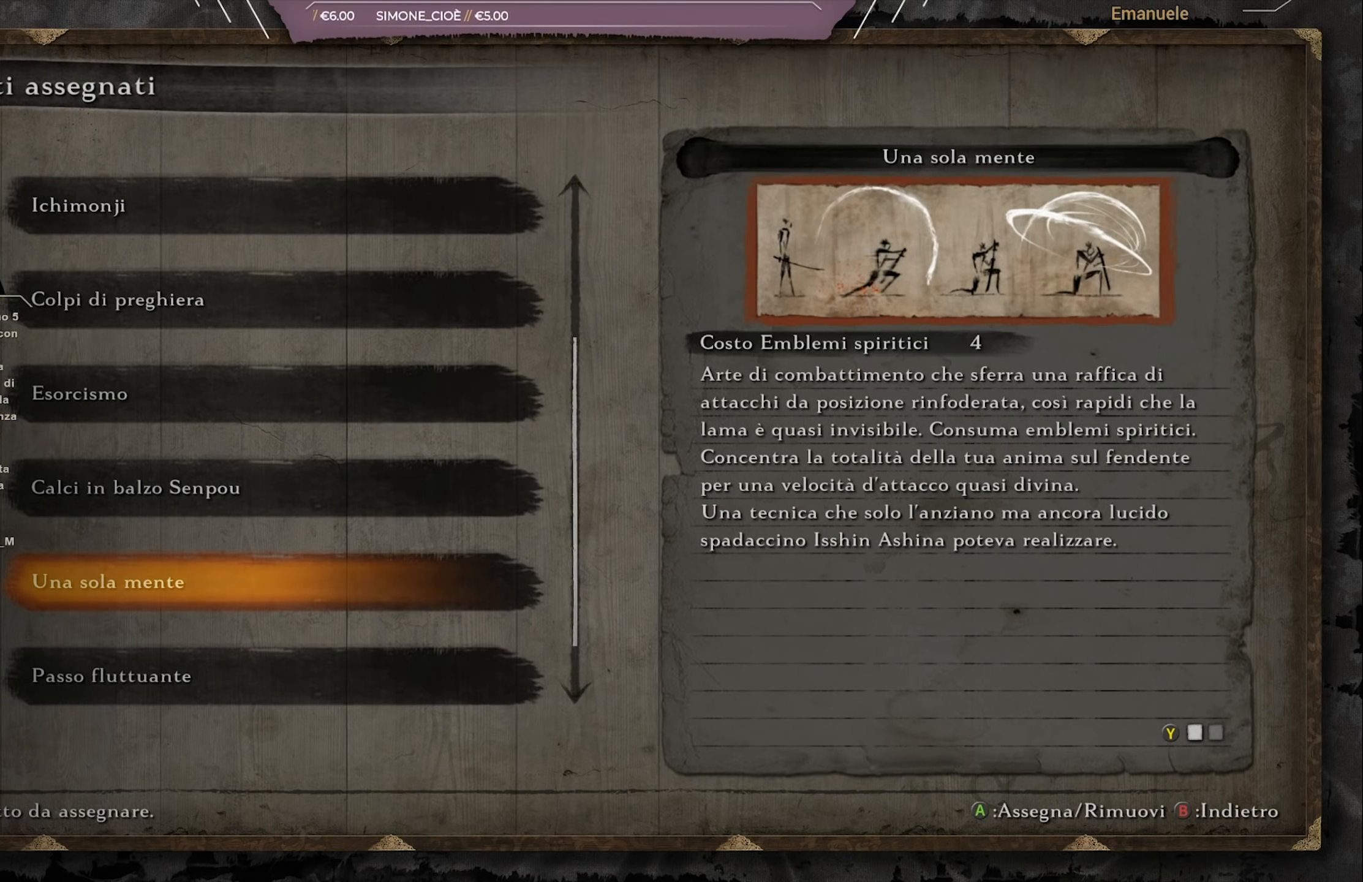
{"dt_ms": 500, "buttons": [], "left_stick": "center", "right_stick": "center", "events": [[200, "CIRCLE", "down"], [283, "CIRCLE", "up"]]}
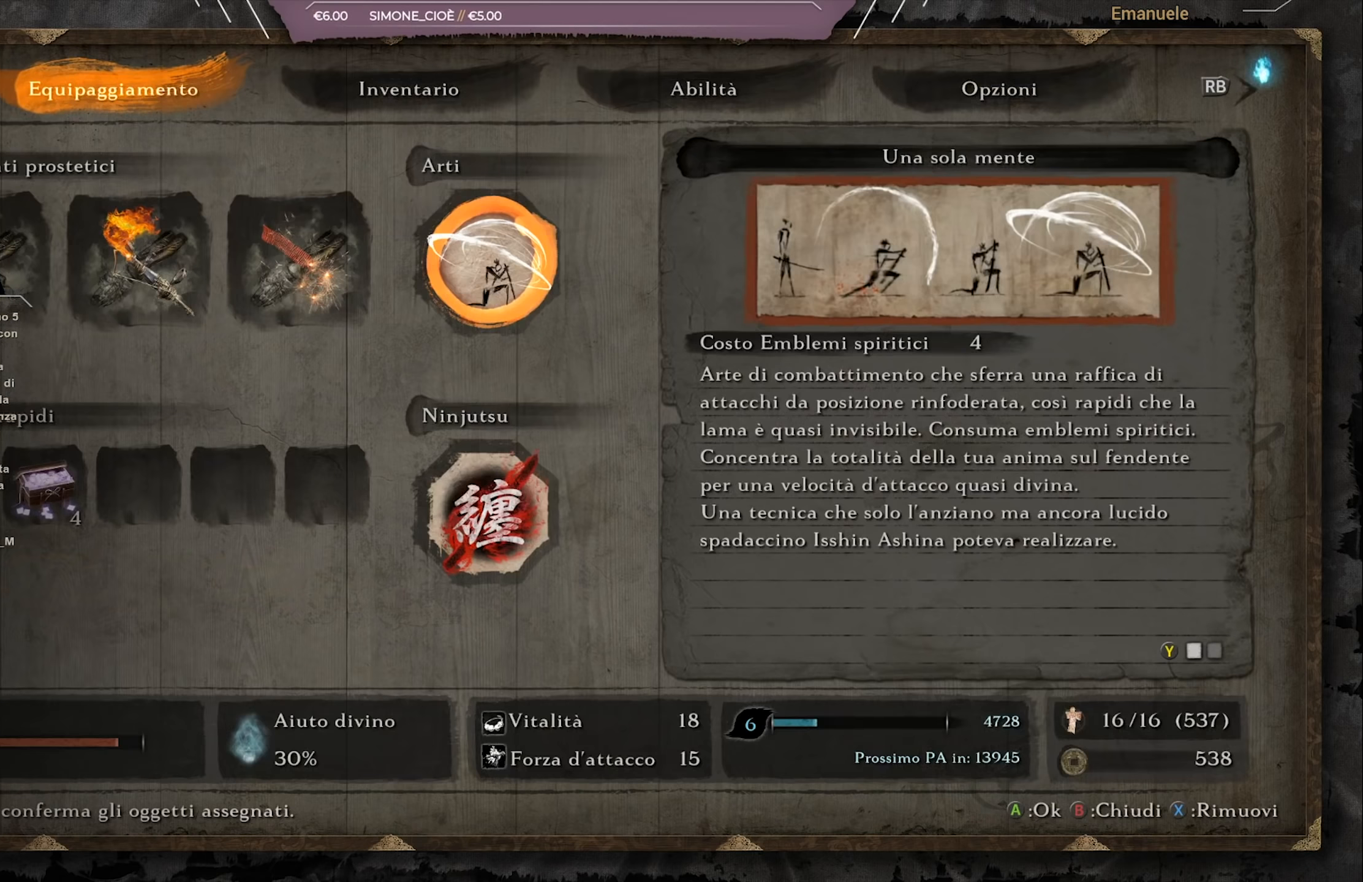
{"dt_ms": 501, "buttons": [], "left_stick": "center", "right_stick": "center", "events": [[217, "CIRCLE", "down"], [350, "CIRCLE", "up"]]}
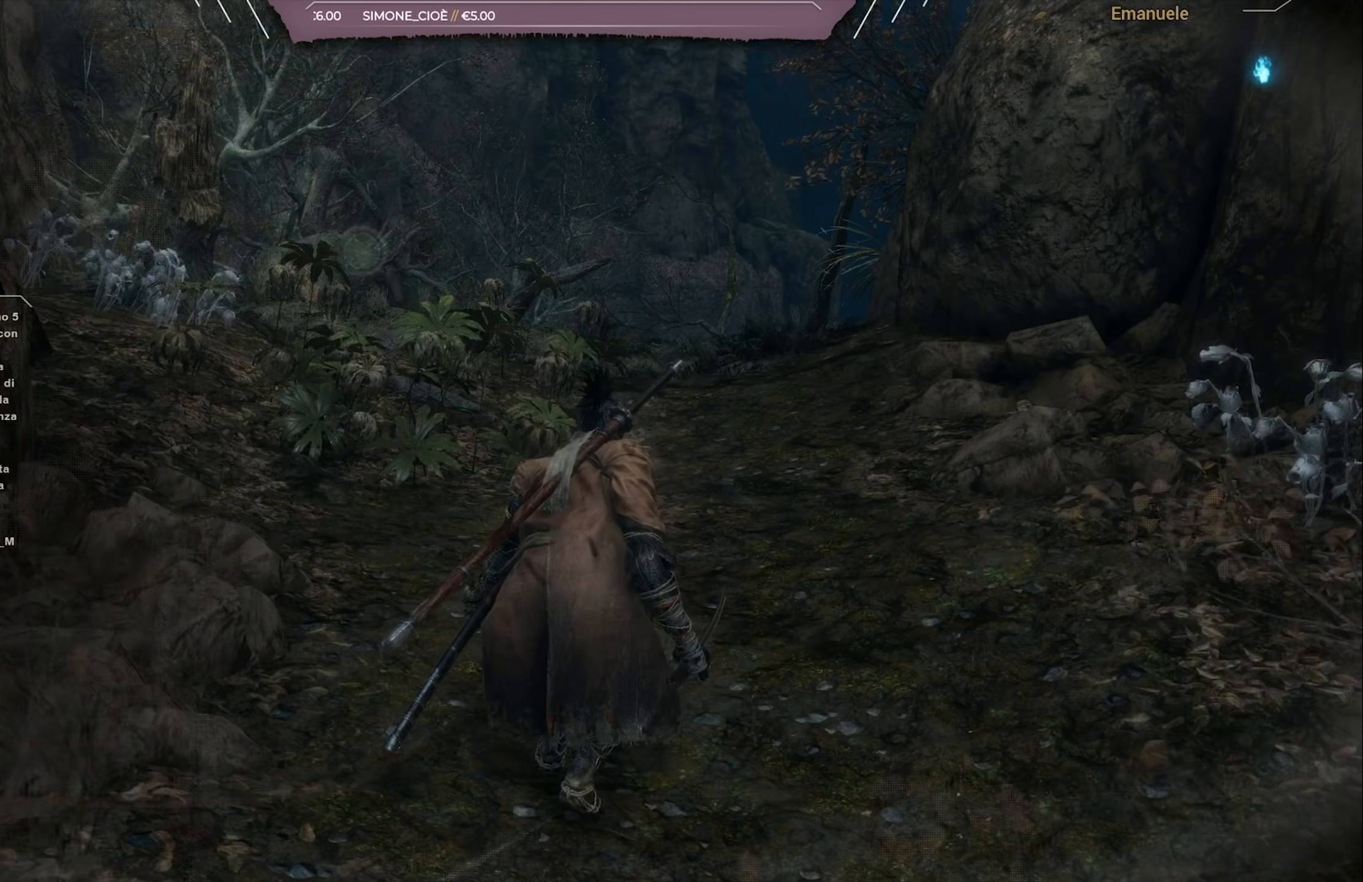
{"dt_ms": 500, "buttons": [], "left_stick": "up", "right_stick": "down-right", "events": [[267, "right_stick", "down-right"], [483, "left_stick", "up"]]}
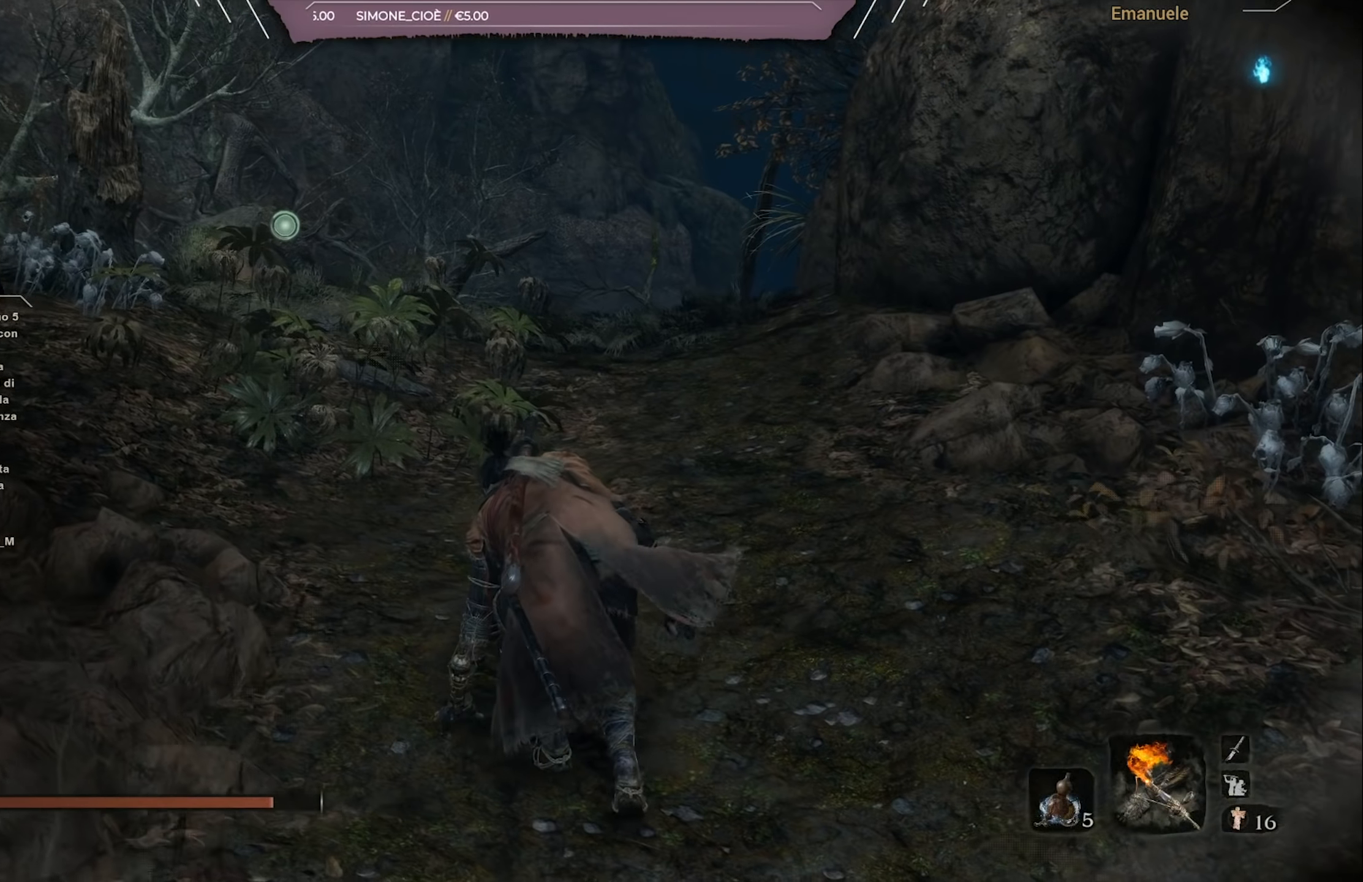
{"dt_ms": 501, "buttons": [], "left_stick": "up-left", "right_stick": "down-right", "events": [[400, "left_stick", "up-left"]]}
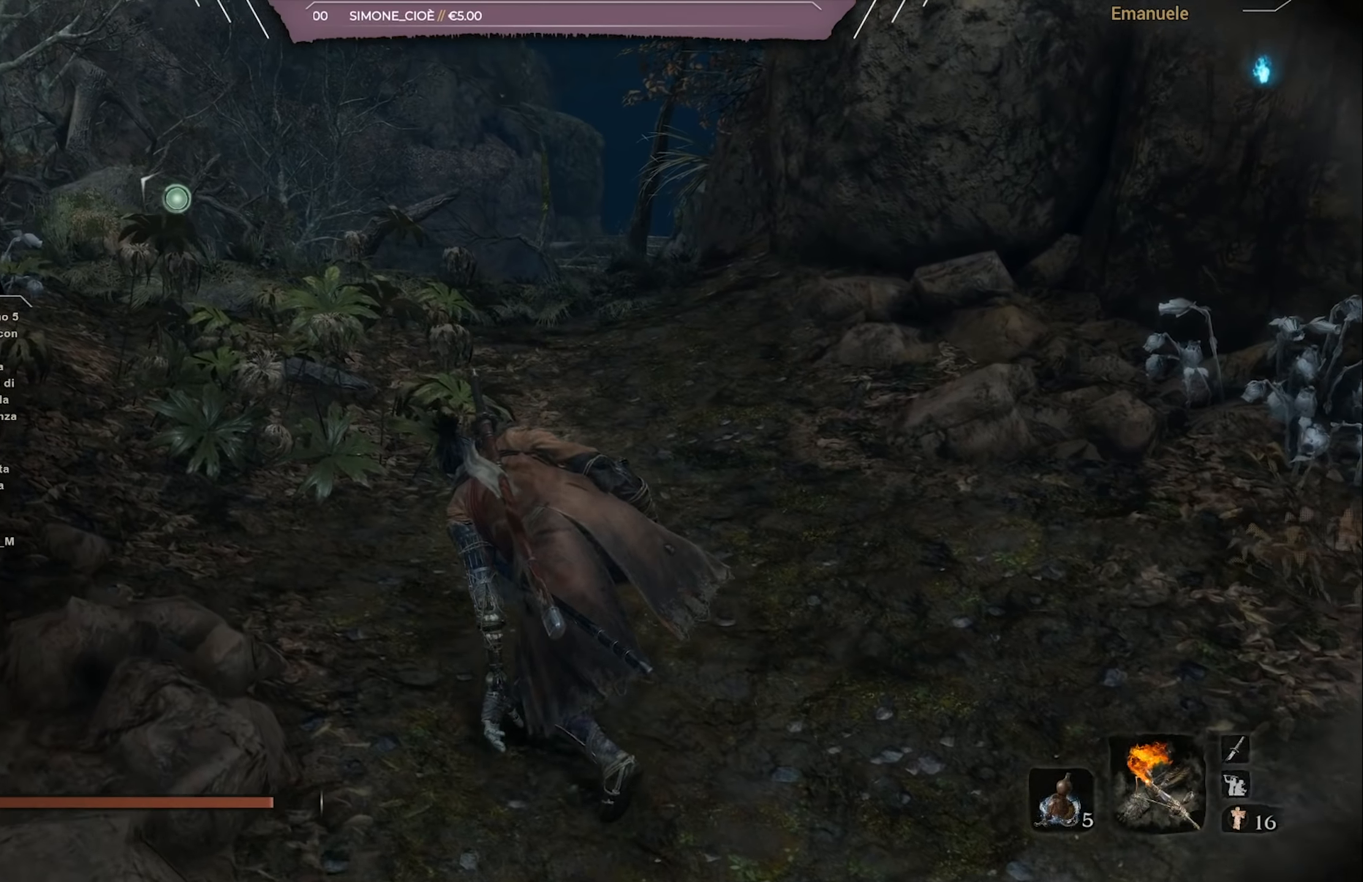
{"dt_ms": 984, "buttons": [], "left_stick": "center", "right_stick": "center"}
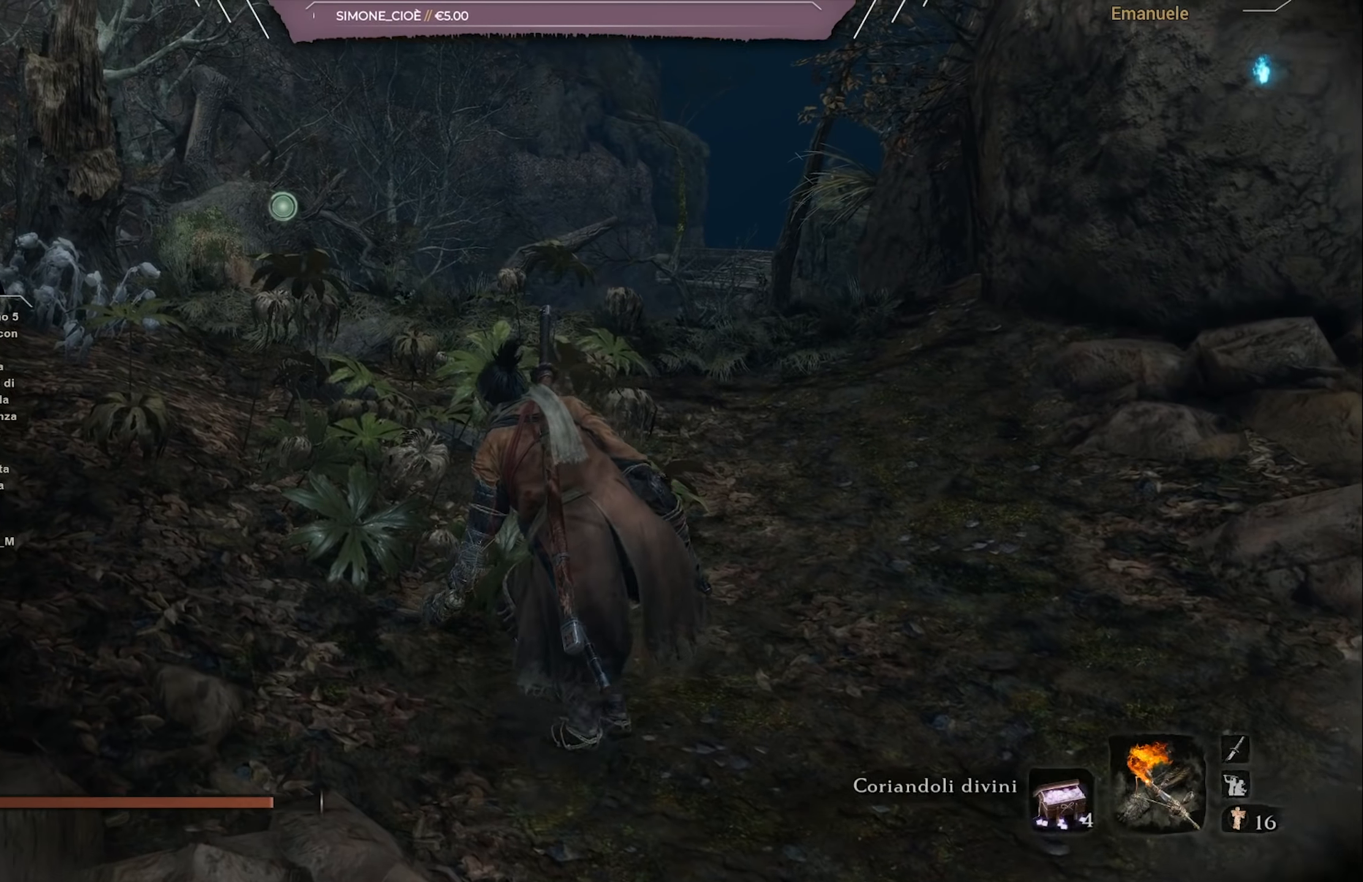
{"dt_ms": 500, "buttons": [], "left_stick": "center", "right_stick": "center", "events": [[83, "DPAD_LEFT", "down"], [200, "DPAD_LEFT", "up"]]}
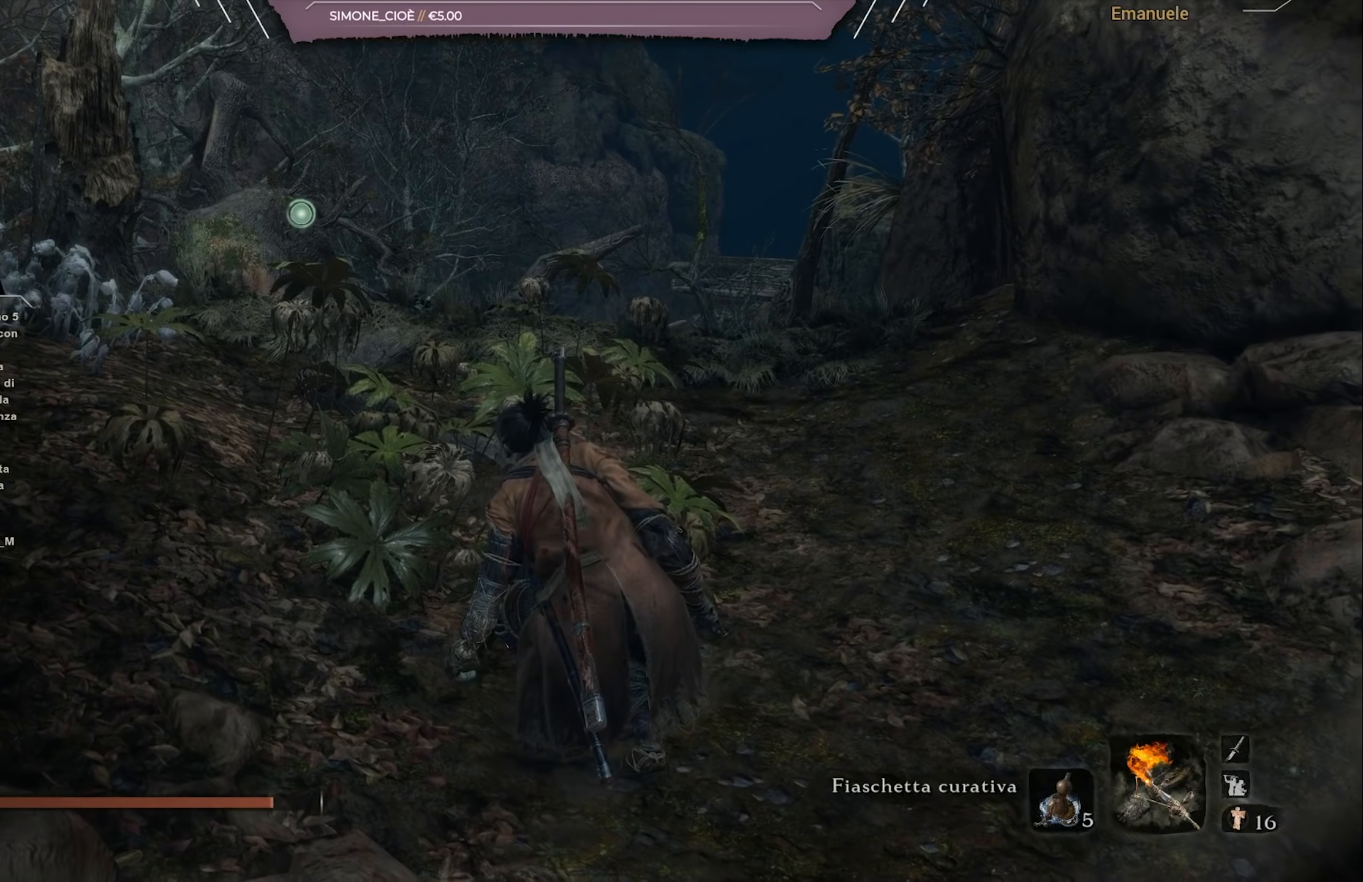
{"dt_ms": 501, "buttons": [], "left_stick": "center", "right_stick": "center", "events": [[84, "DPAD_LEFT", "down"], [201, "DPAD_LEFT", "up"]]}
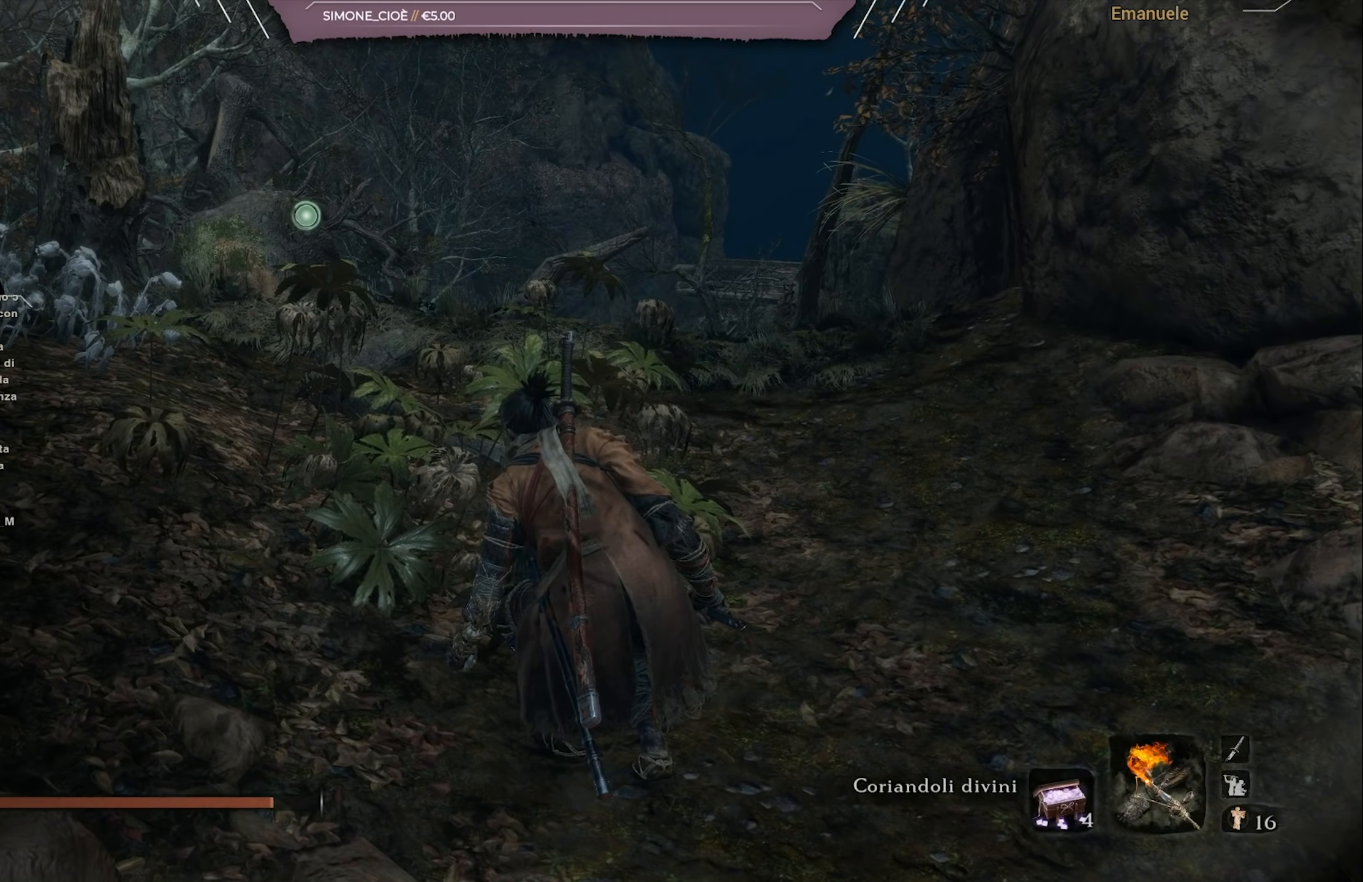
{"dt_ms": 501, "buttons": [], "left_stick": "center", "right_stick": "center", "events": [[17, "DPAD_LEFT", "down"], [117, "DPAD_LEFT", "up"]]}
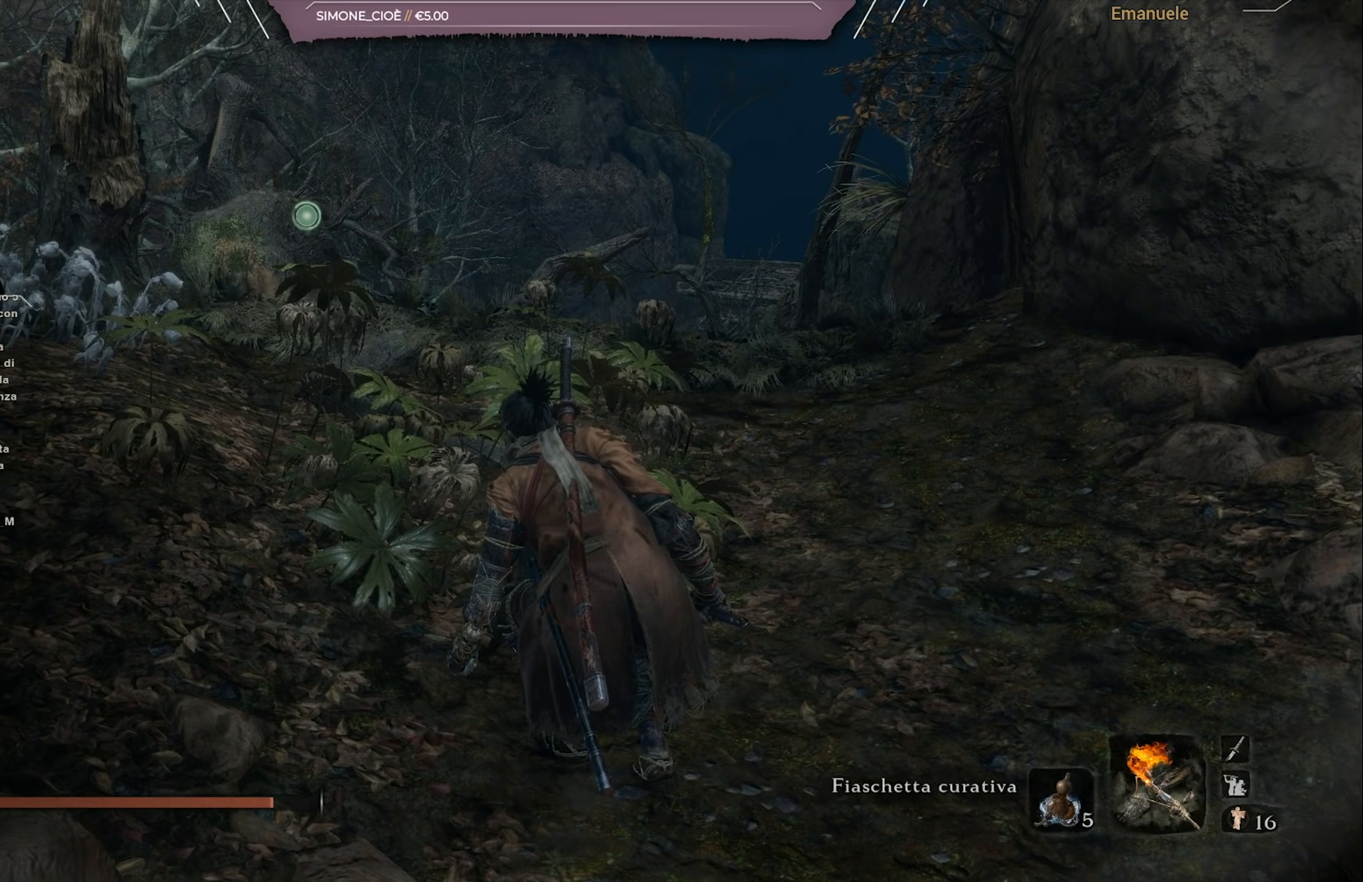
{"dt_ms": 500, "buttons": [], "left_stick": "center", "right_stick": "center", "events": [[267, "START", "down"], [417, "START", "up"]]}
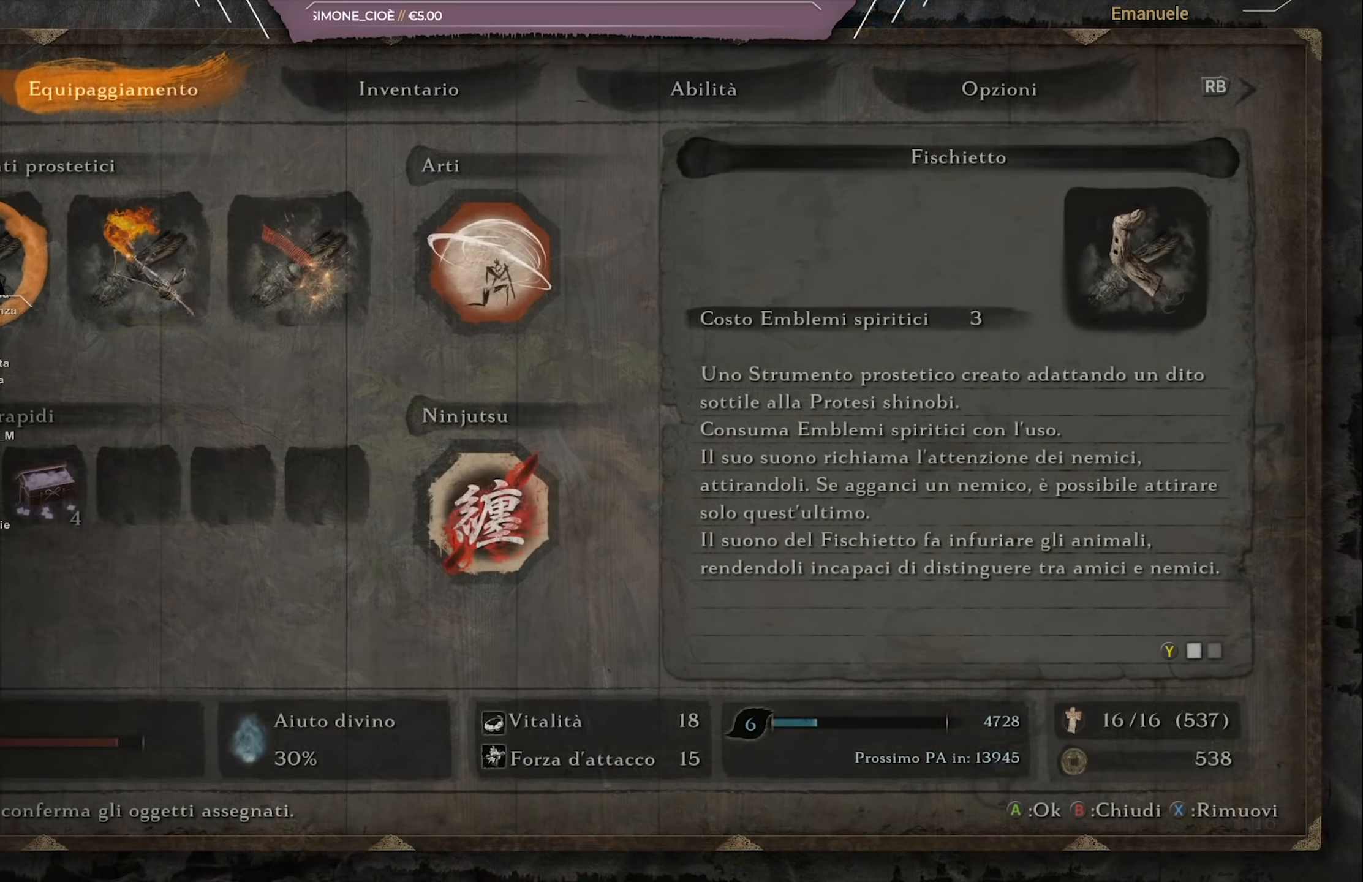
{"dt_ms": 501, "buttons": ["DPAD_RIGHT"], "left_stick": "center", "right_stick": "center", "events": [[317, "DPAD_RIGHT", "down"], [417, "DPAD_RIGHT", "up"], [484, "DPAD_RIGHT", "down"]]}
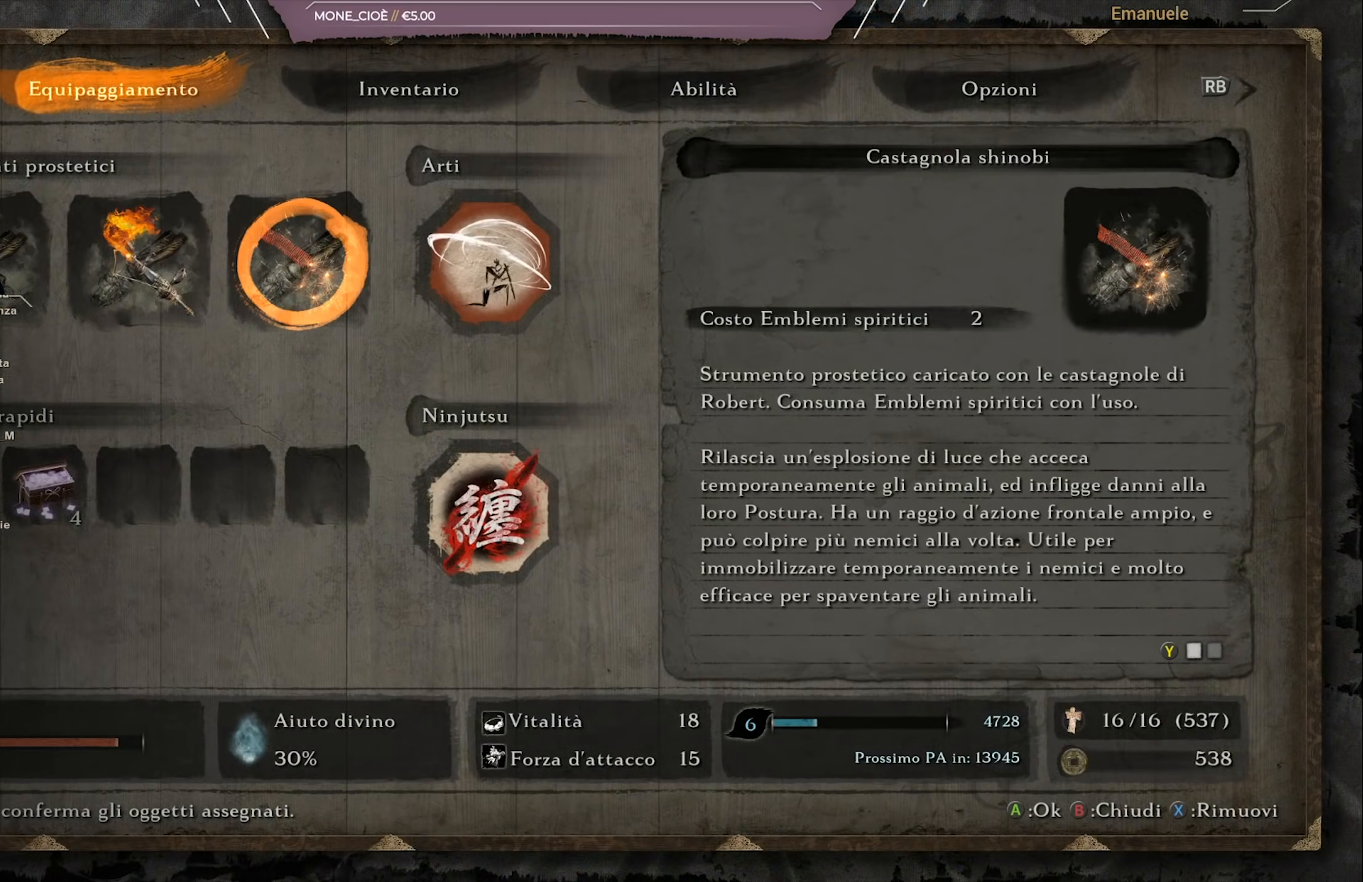
{"dt_ms": 500, "buttons": ["DPAD_LEFT"], "left_stick": "center", "right_stick": "center", "events": [[50, "DPAD_RIGHT", "up"], [150, "DPAD_RIGHT", "down"], [183, "DPAD_RIGHT", "up"], [317, "DPAD_DOWN", "down"], [383, "DPAD_DOWN", "up"], [467, "DPAD_LEFT", "down"]]}